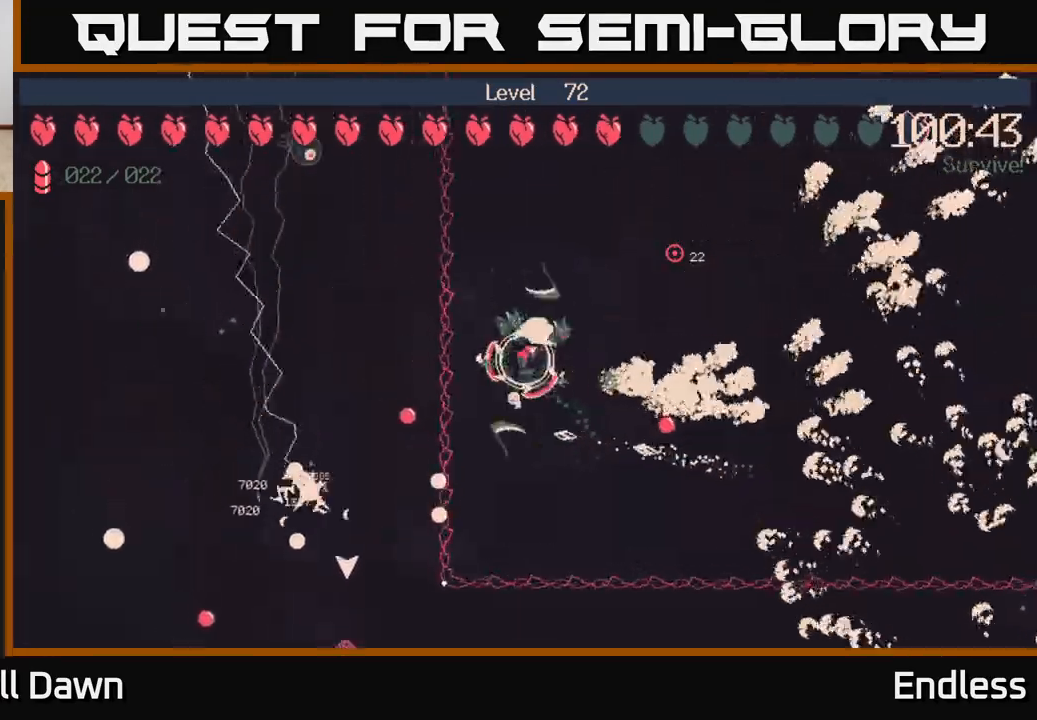
Gameplay with a controller (Xbox layout); each line is a JSON object with the inputs held at the frame after it. "events" lists button and stick changes between this image and that frame as [ms after this image, input, new state], when the widget could be followed in between.
{"buttons": [], "left_stick": "up", "right_stick": "center", "events": [[167, "left_stick", "center"], [467, "left_stick", "up"]]}
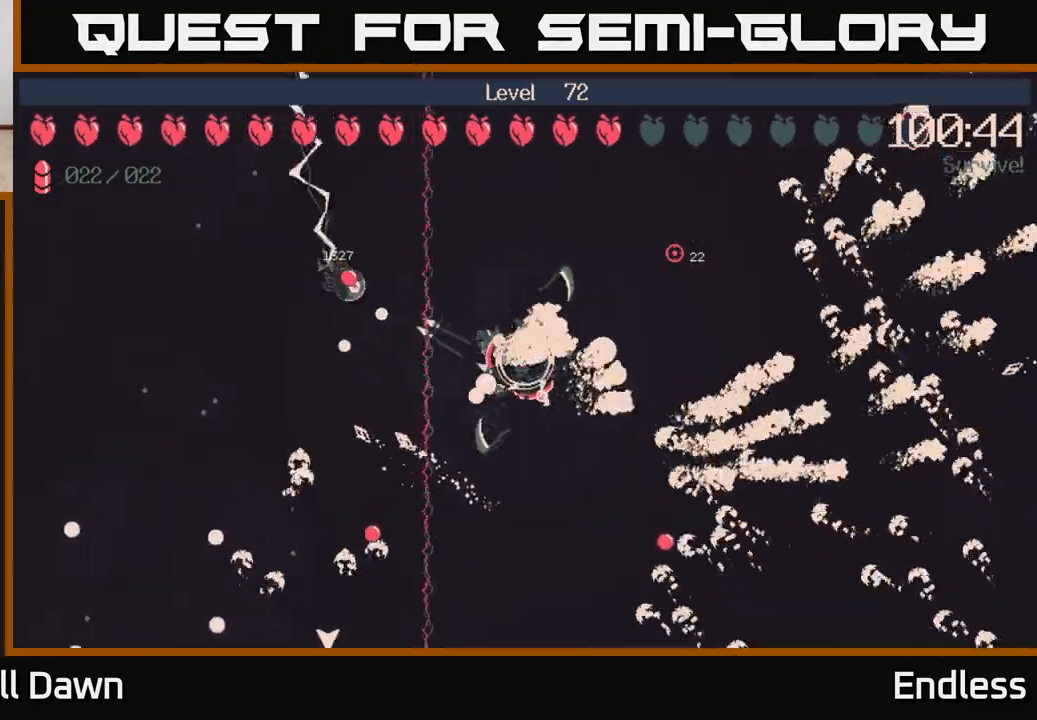
{"buttons": [], "left_stick": "center", "right_stick": "center", "events": [[317, "left_stick", "center"]]}
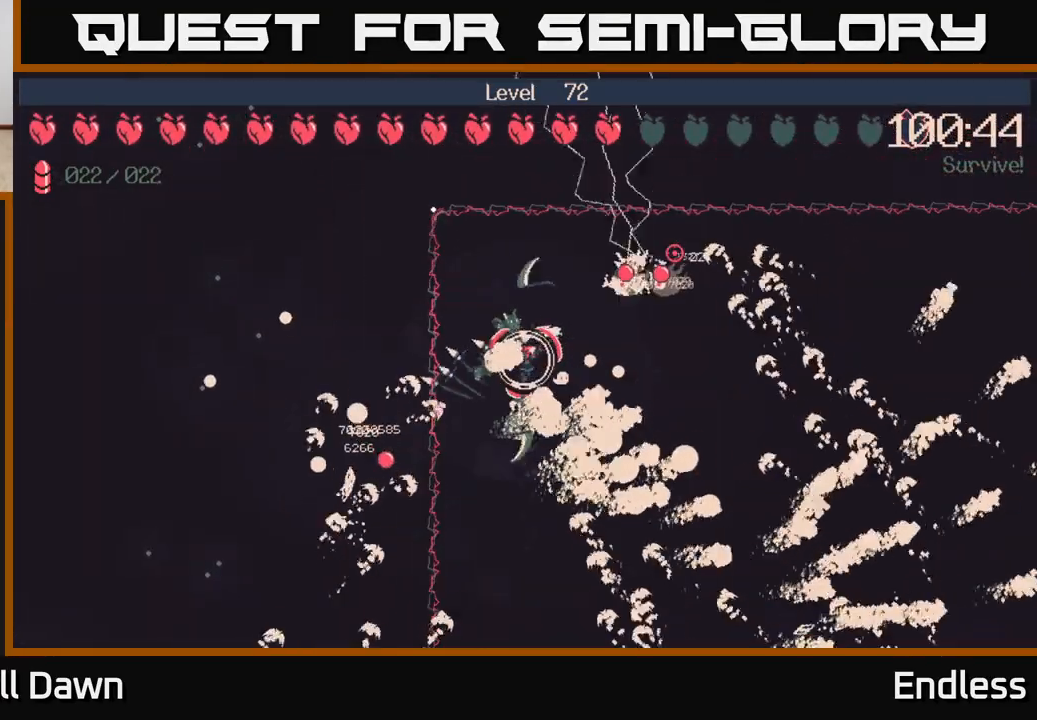
{"buttons": [], "left_stick": "center", "right_stick": "center", "events": []}
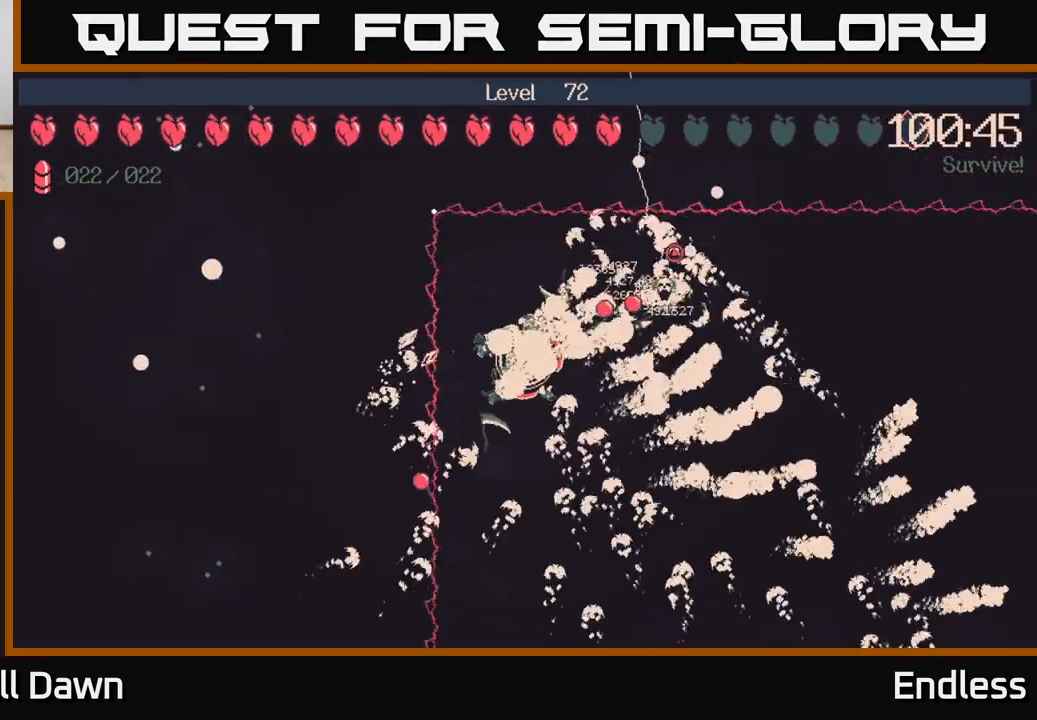
{"buttons": [], "left_stick": "right", "right_stick": "center", "events": [[217, "left_stick", "up"], [433, "left_stick", "right"]]}
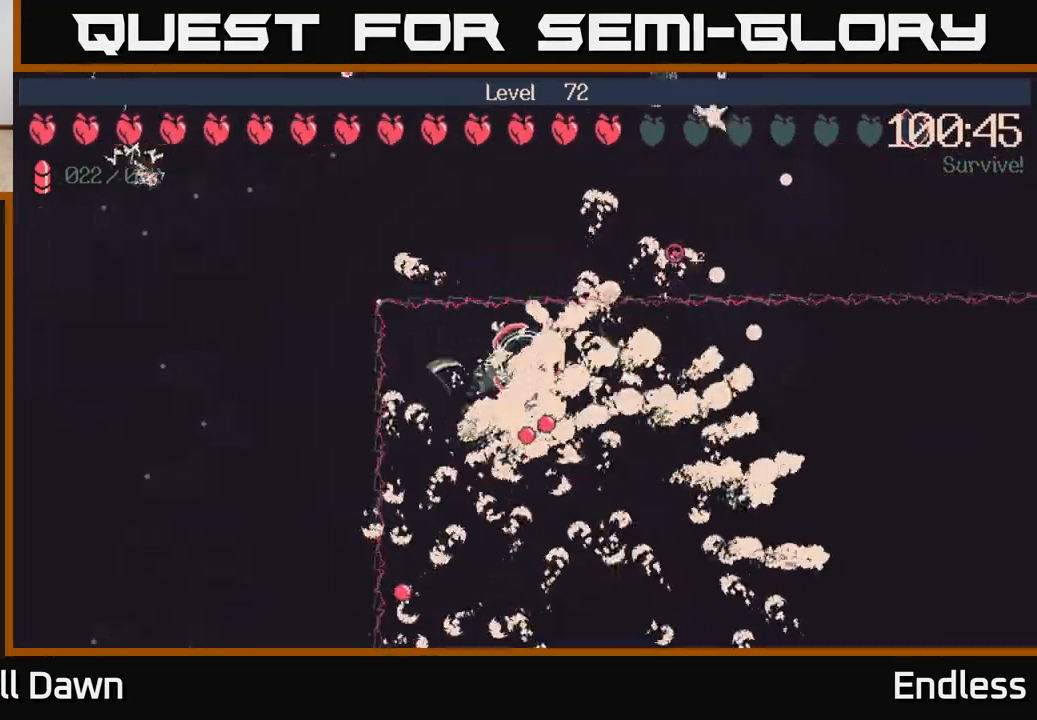
{"buttons": [], "left_stick": "right", "right_stick": "center", "events": []}
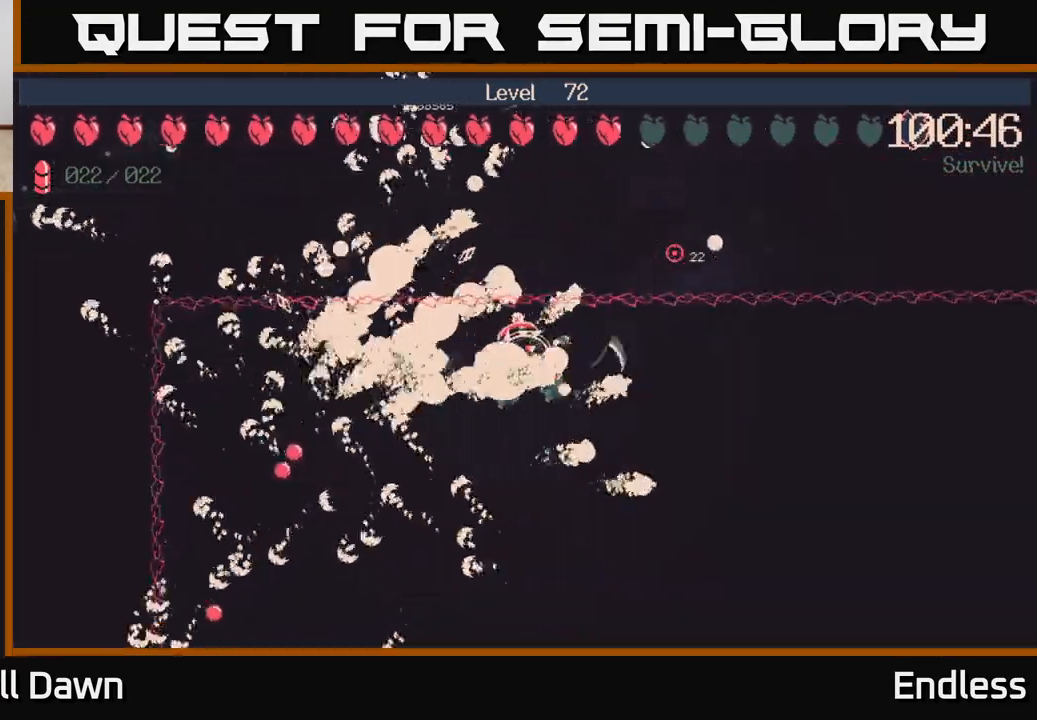
{"buttons": [], "left_stick": "right", "right_stick": "center", "events": []}
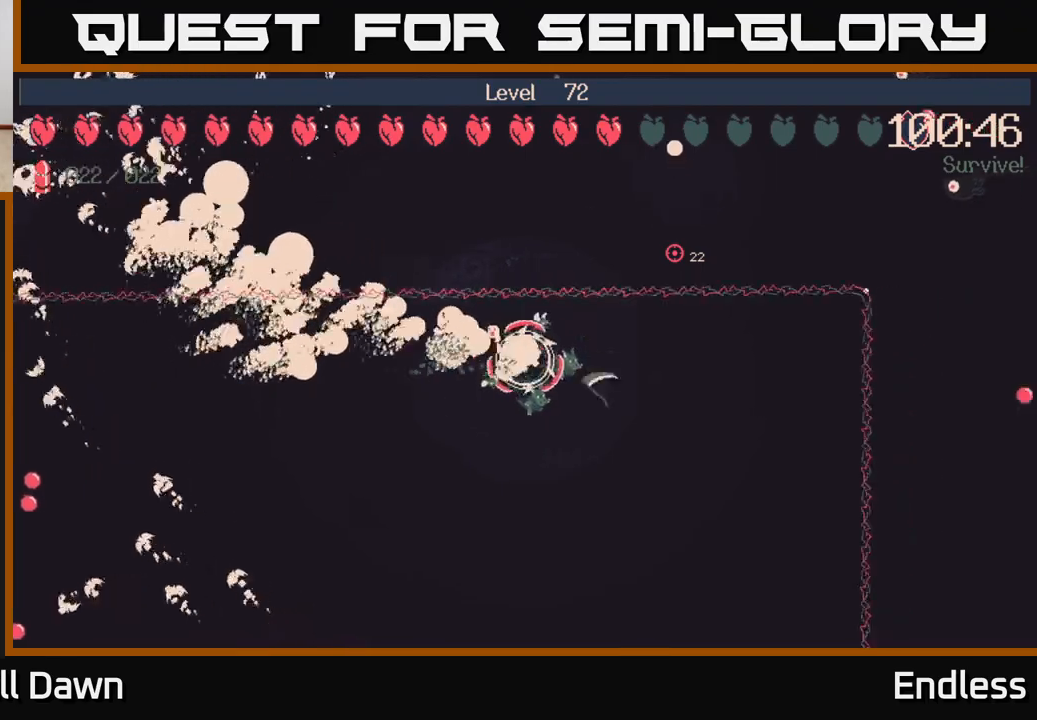
{"buttons": [], "left_stick": "right", "right_stick": "center", "events": []}
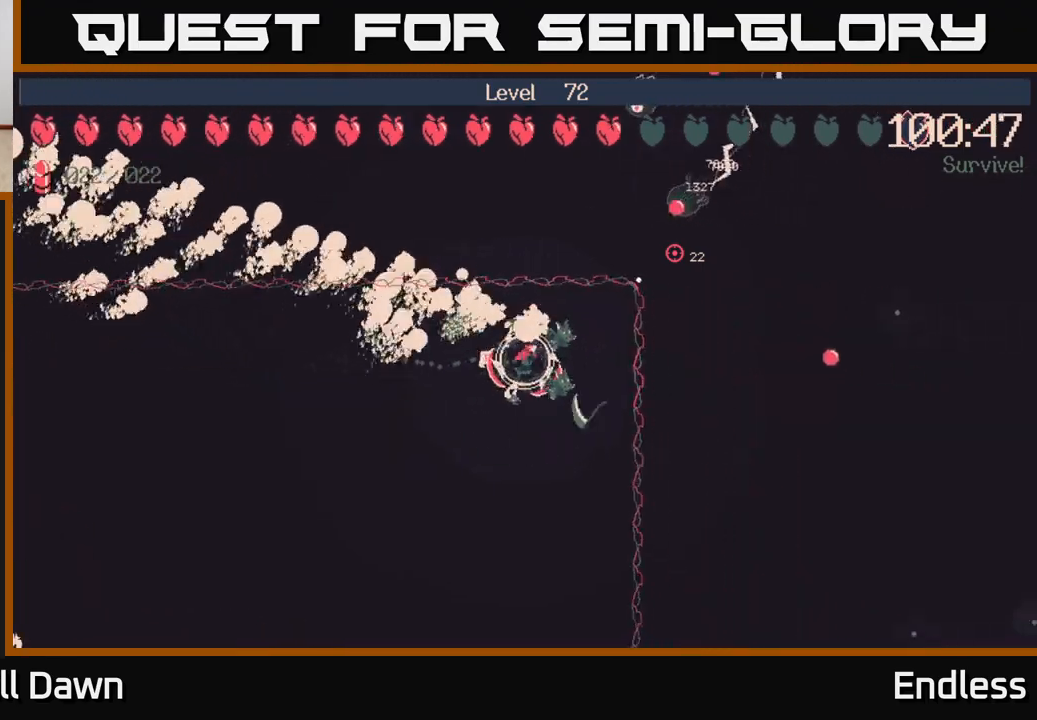
{"buttons": [], "left_stick": "down", "right_stick": "center", "events": [[67, "left_stick", "down"]]}
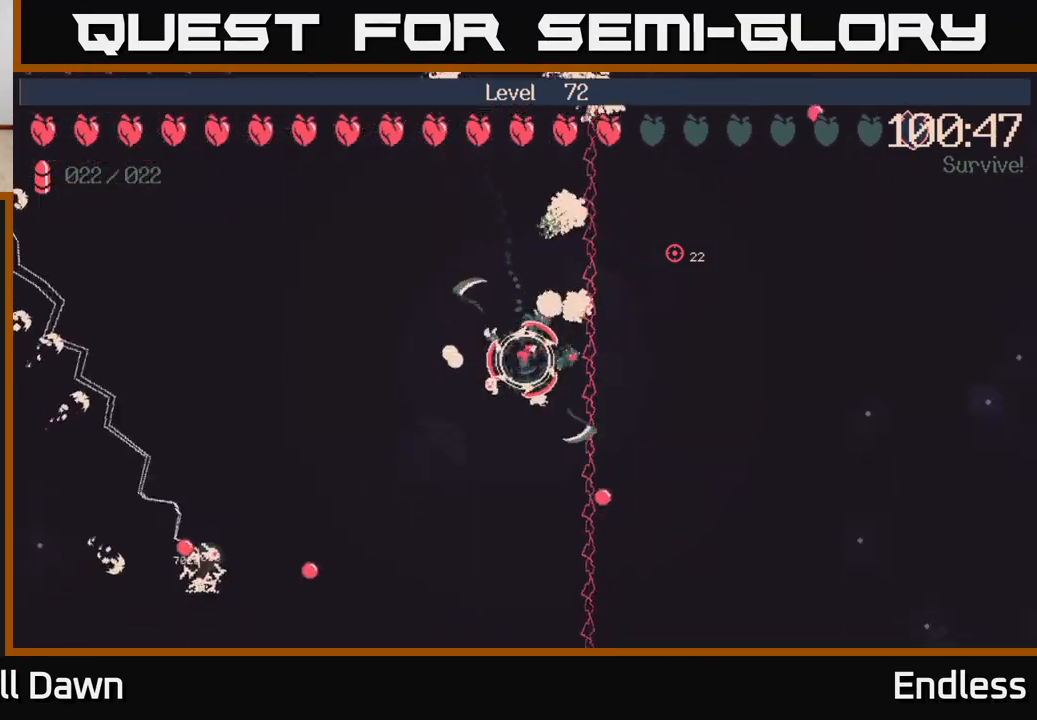
{"buttons": [], "left_stick": "down", "right_stick": "center", "events": []}
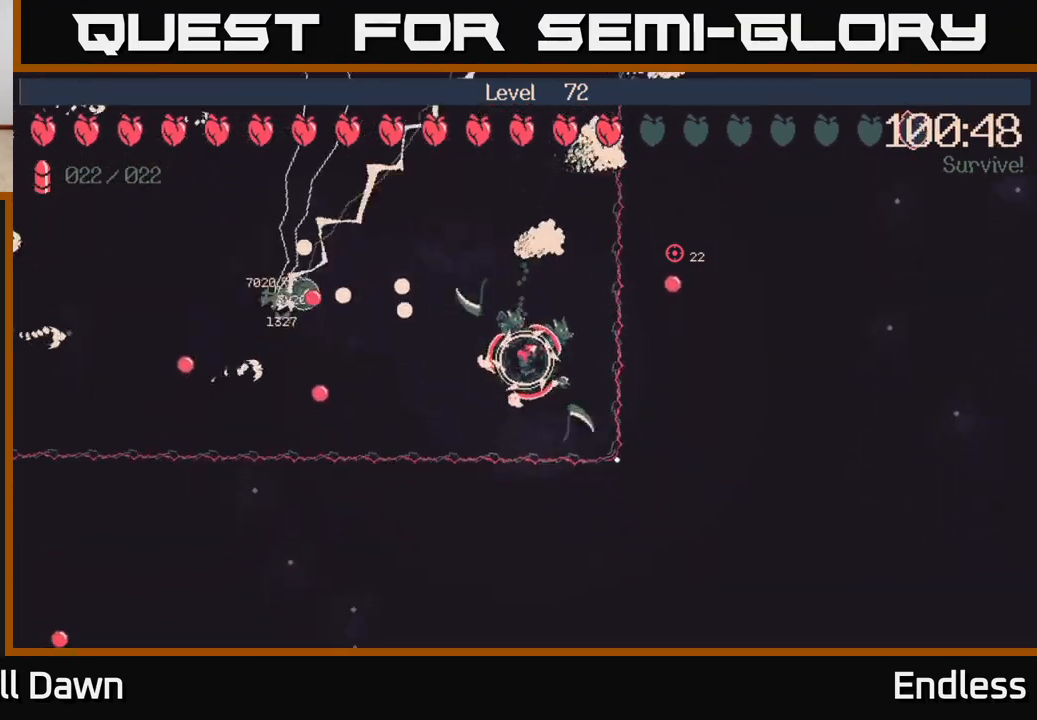
{"buttons": [], "left_stick": "down-left", "right_stick": "center", "events": [[17, "left_stick", "center"], [383, "left_stick", "down-left"]]}
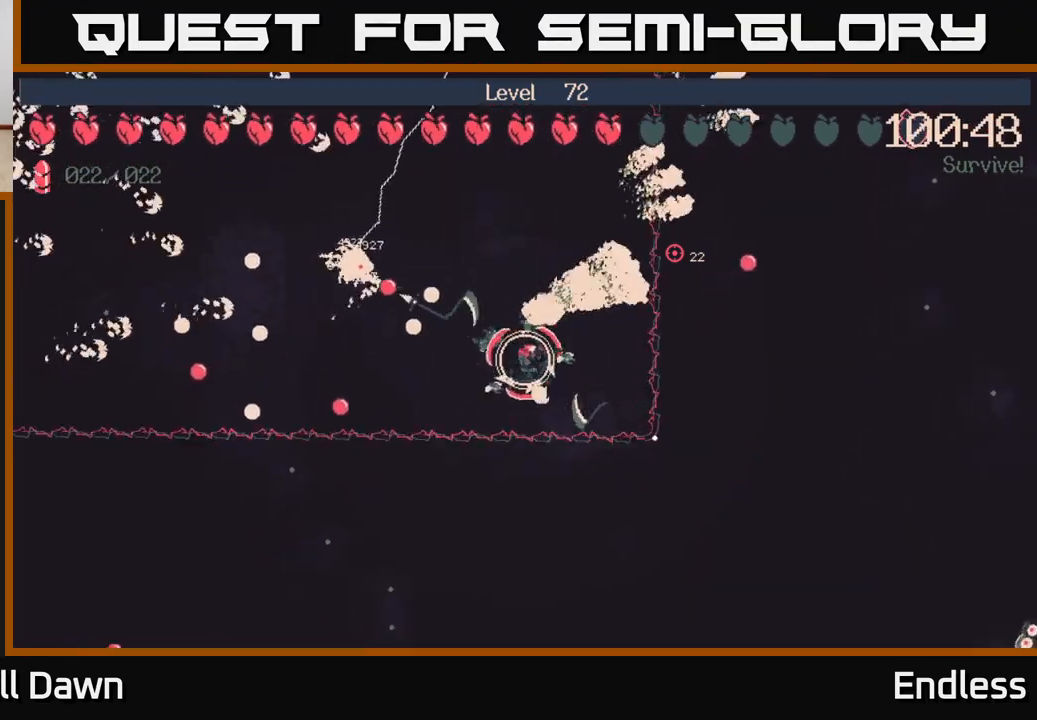
{"buttons": [], "left_stick": "left", "right_stick": "center", "events": [[100, "left_stick", "center"], [333, "left_stick", "left"]]}
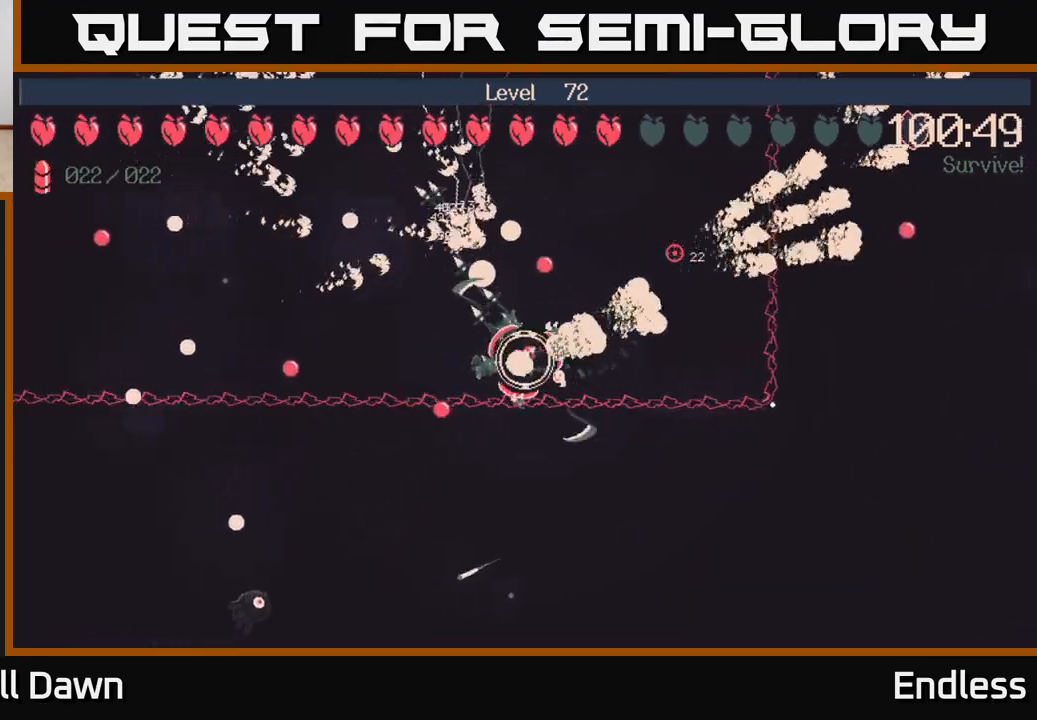
{"buttons": [], "left_stick": "center", "right_stick": "center", "events": [[50, "left_stick", "center"]]}
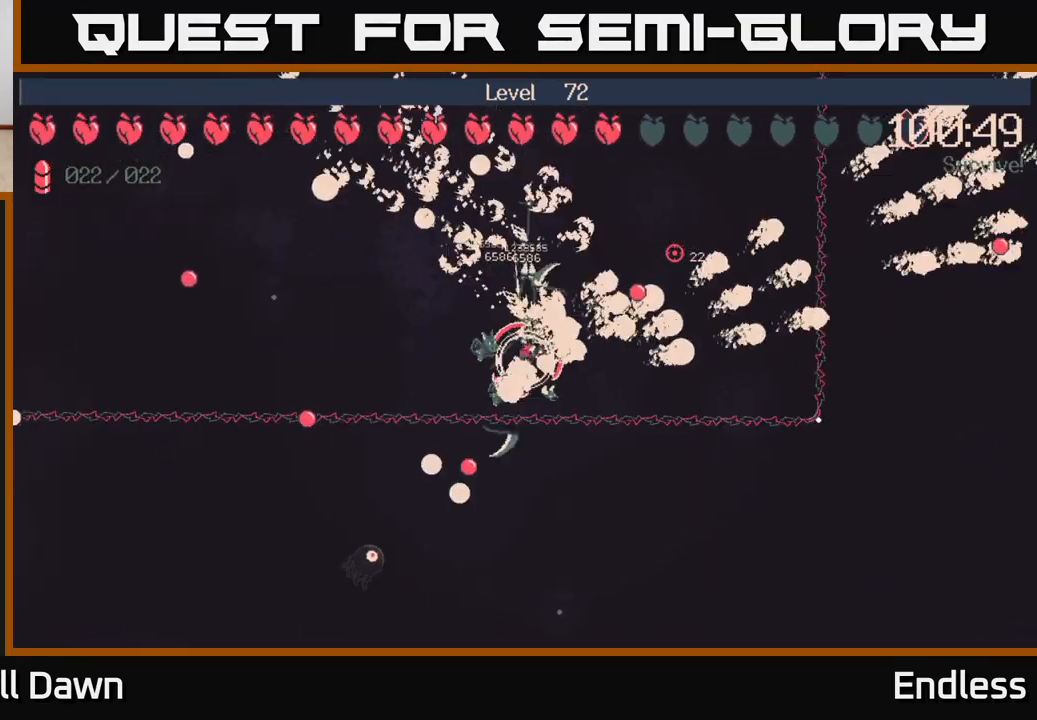
{"buttons": [], "left_stick": "up-left", "right_stick": "center", "events": [[117, "left_stick", "left"], [417, "left_stick", "up-left"]]}
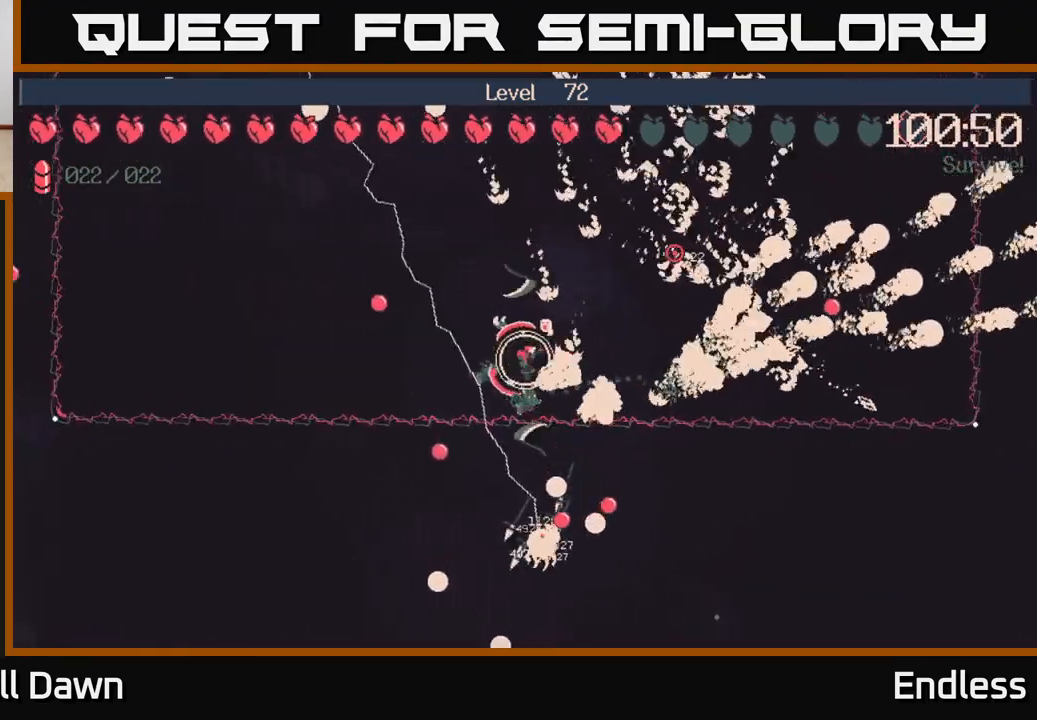
{"buttons": [], "left_stick": "left", "right_stick": "center", "events": [[17, "left_stick", "up"], [183, "left_stick", "up-left"], [350, "left_stick", "left"]]}
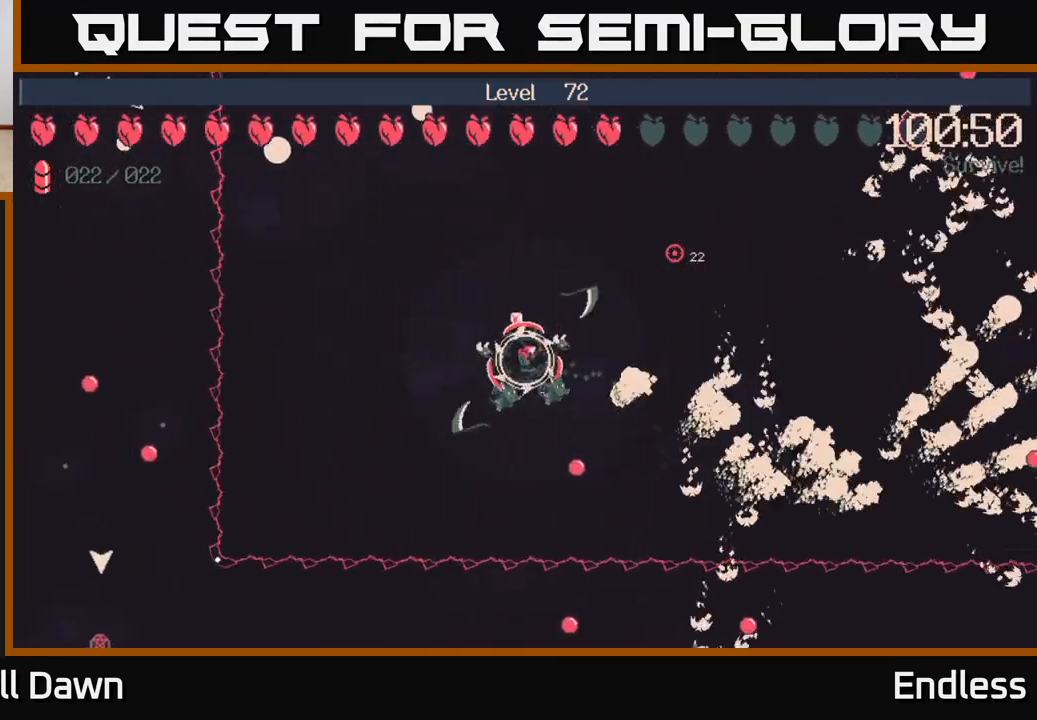
{"buttons": [], "left_stick": "up", "right_stick": "center", "events": [[100, "left_stick", "down-left"], [483, "left_stick", "up"]]}
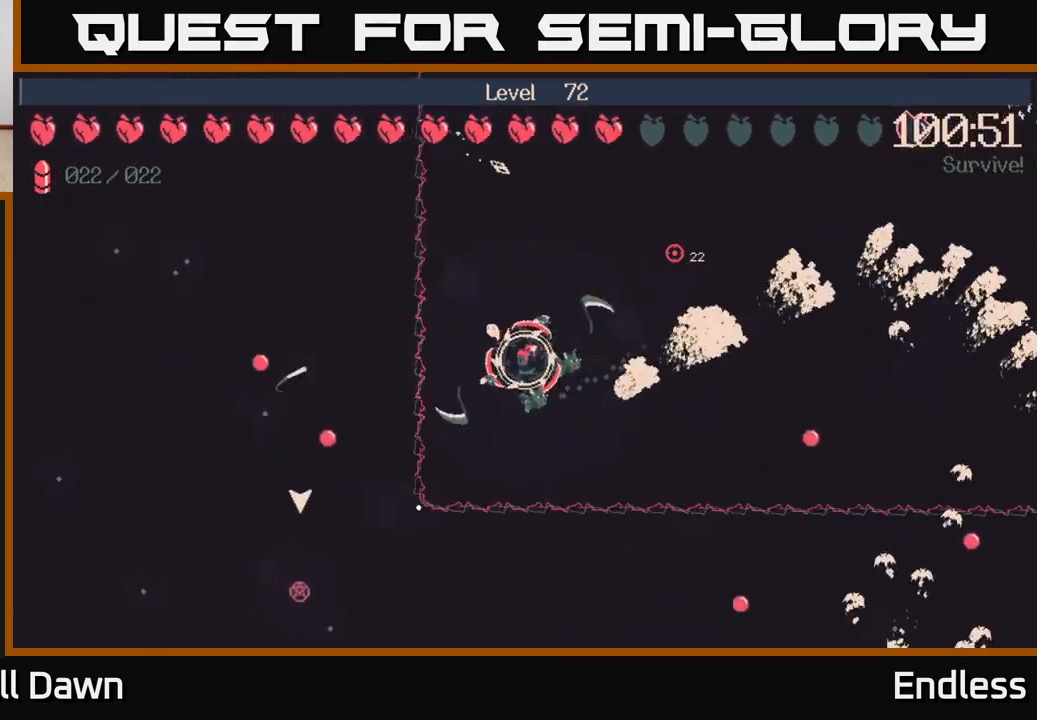
{"buttons": [], "left_stick": "center", "right_stick": "center", "events": [[367, "left_stick", "center"]]}
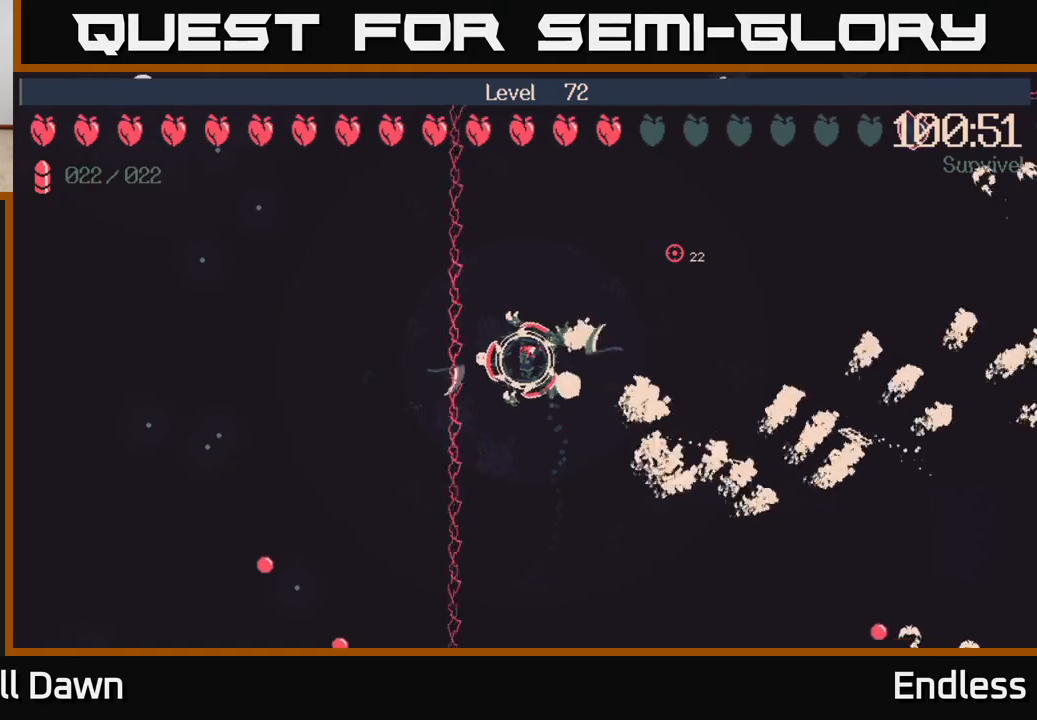
{"buttons": [], "left_stick": "up", "right_stick": "center", "events": [[200, "left_stick", "up"]]}
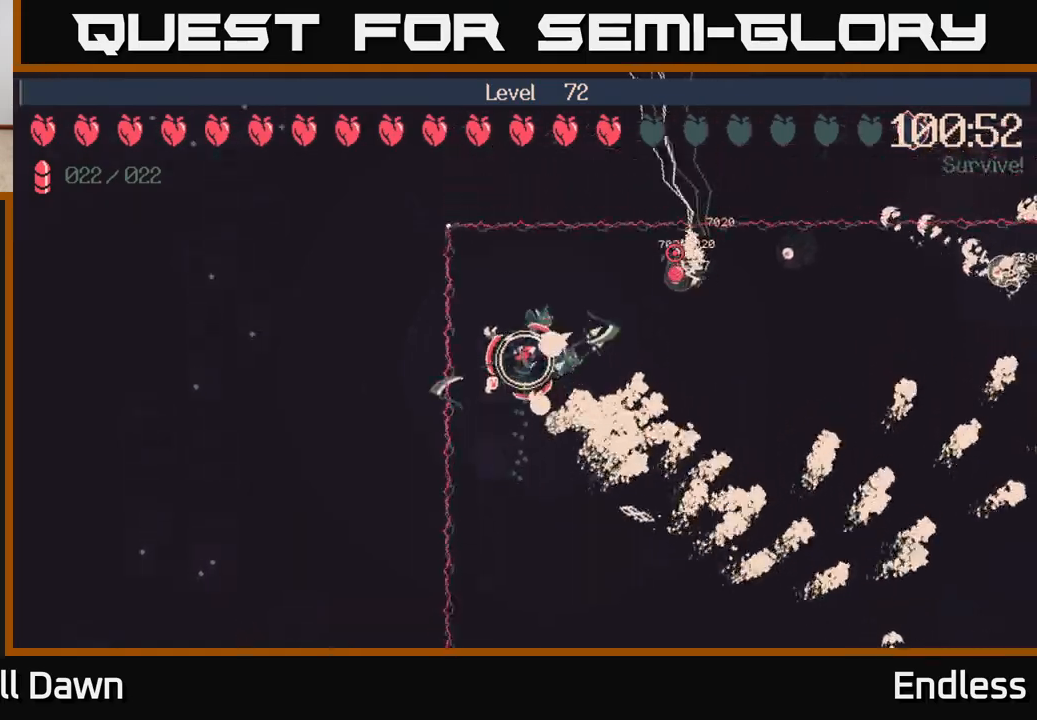
{"buttons": [], "left_stick": "down", "right_stick": "center", "events": [[100, "left_stick", "center"], [350, "left_stick", "down"]]}
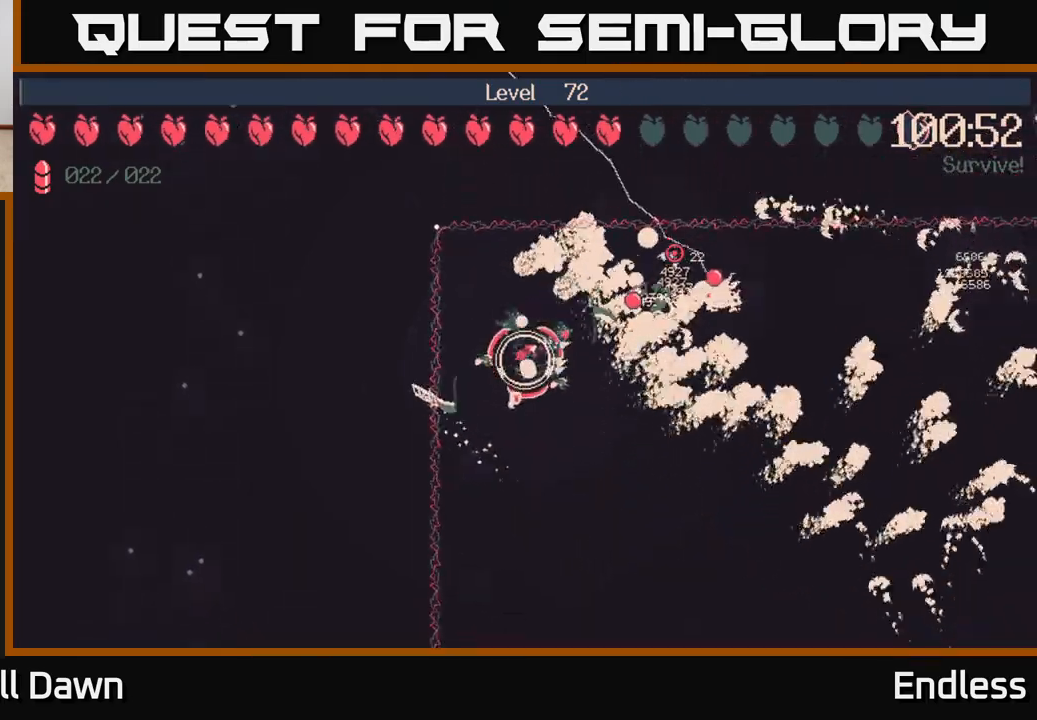
{"buttons": [], "left_stick": "right", "right_stick": "center", "events": [[50, "left_stick", "down-right"], [200, "left_stick", "right"]]}
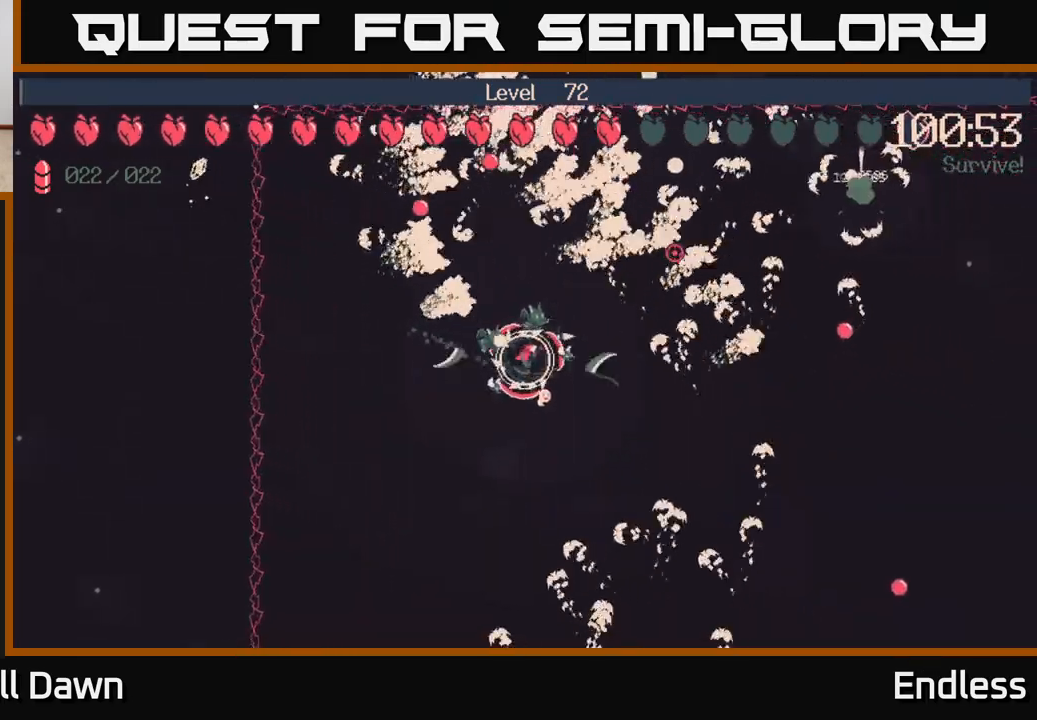
{"buttons": [], "left_stick": "down-left", "right_stick": "center", "events": [[167, "left_stick", "up-right"], [350, "left_stick", "down-right"], [417, "left_stick", "down-left"]]}
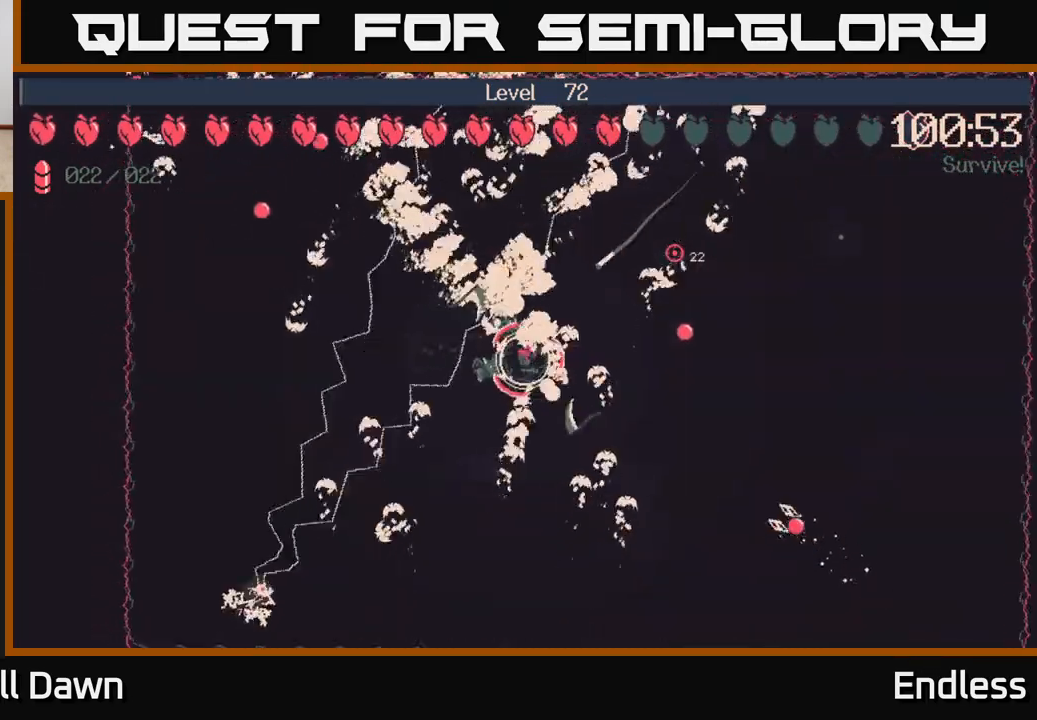
{"buttons": [], "left_stick": "right", "right_stick": "center", "events": [[33, "left_stick", "up-right"], [333, "left_stick", "right"]]}
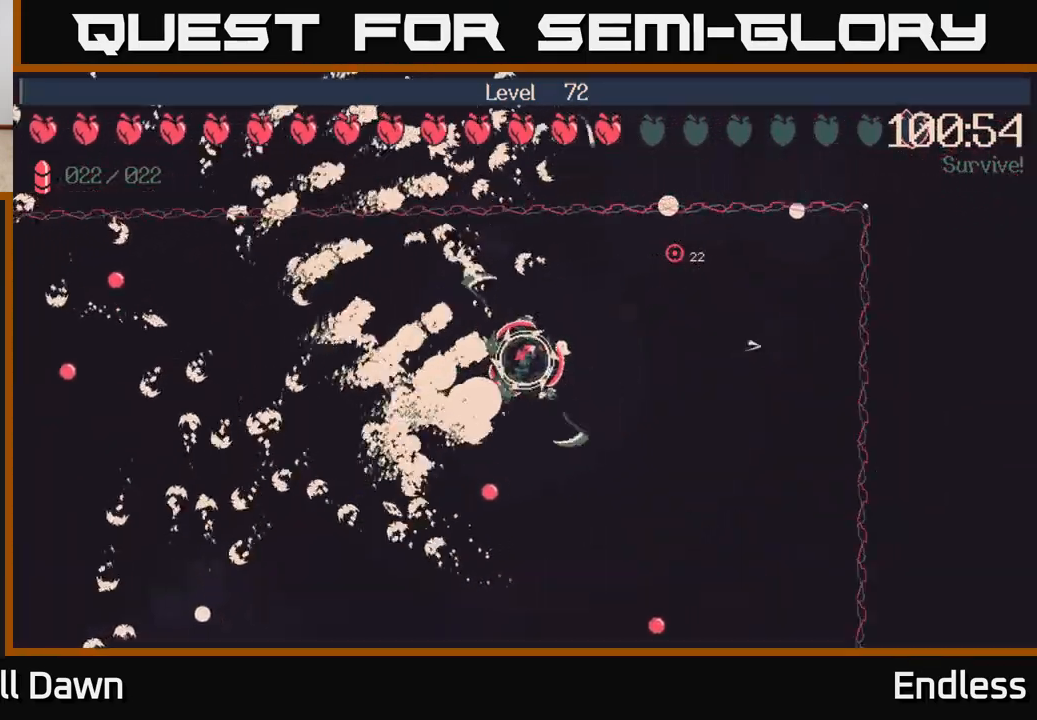
{"buttons": [], "left_stick": "center", "right_stick": "center", "events": [[450, "left_stick", "center"]]}
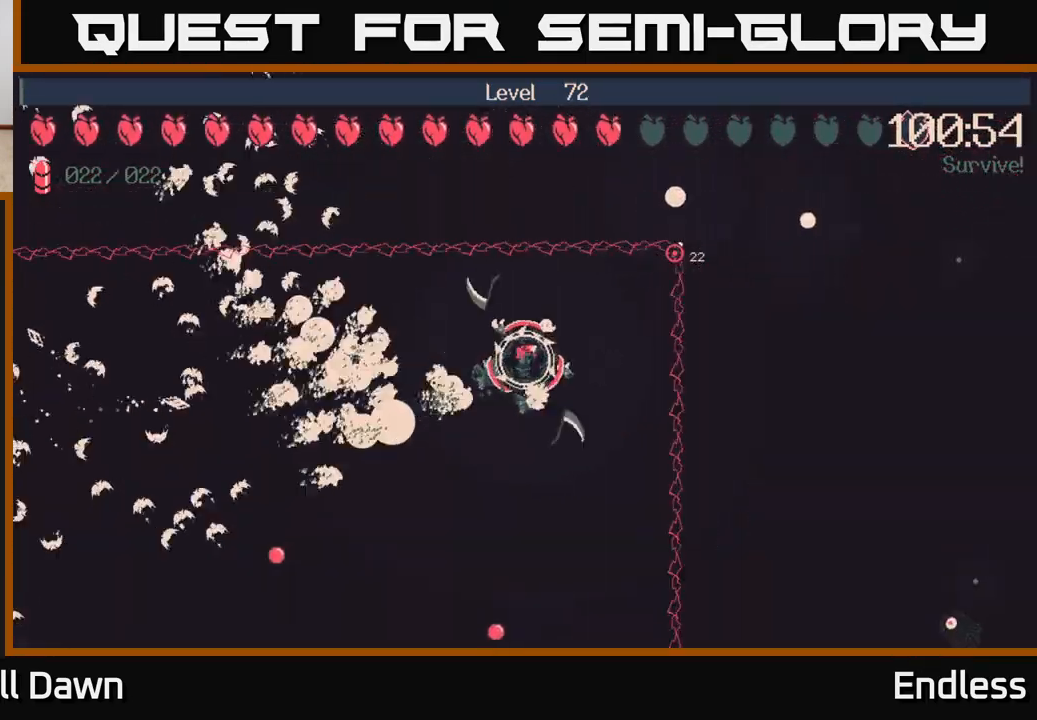
{"buttons": [], "left_stick": "center", "right_stick": "center", "events": [[233, "left_stick", "right"], [400, "left_stick", "center"]]}
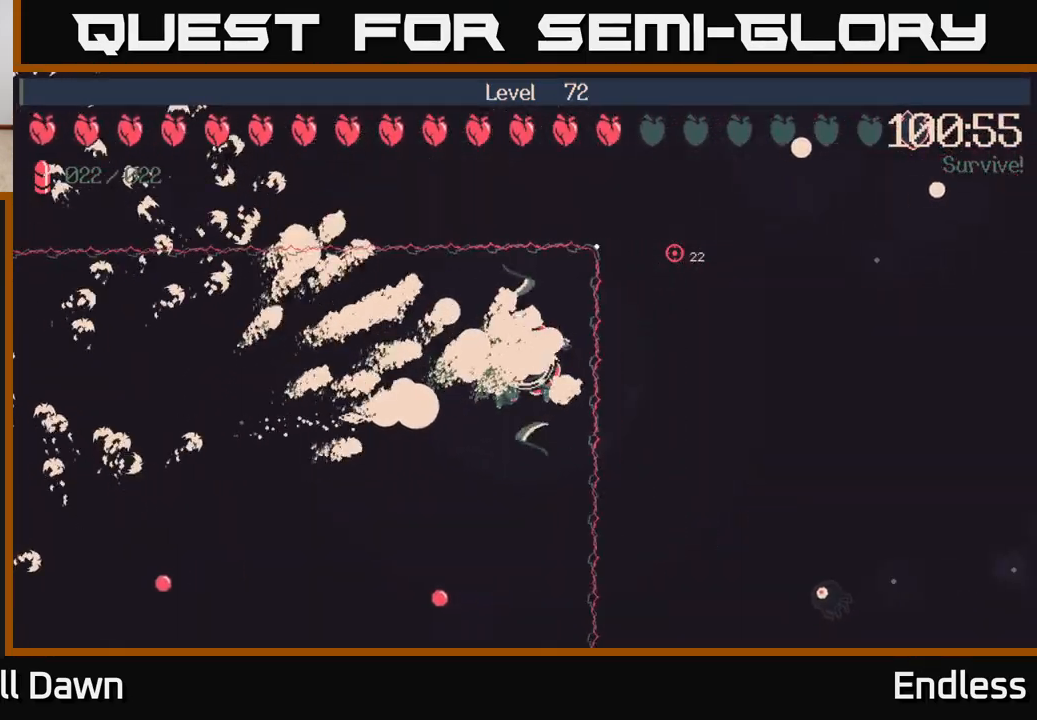
{"buttons": [], "left_stick": "center", "right_stick": "center", "events": [[367, "left_stick", "up"], [467, "left_stick", "center"]]}
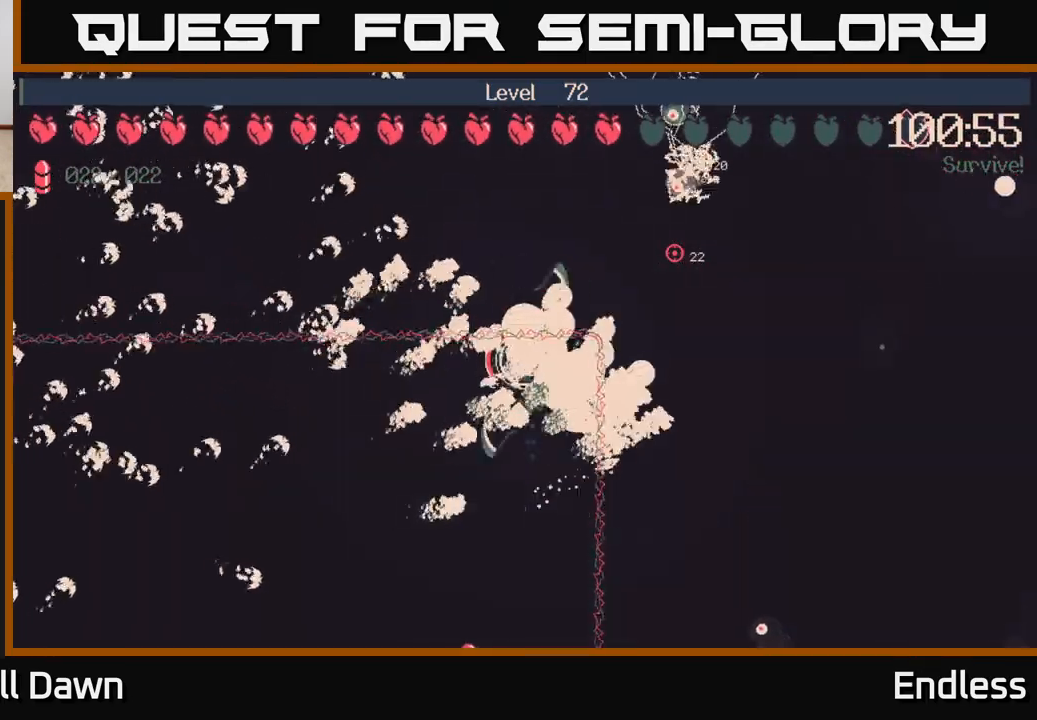
{"buttons": [], "left_stick": "center", "right_stick": "center", "events": []}
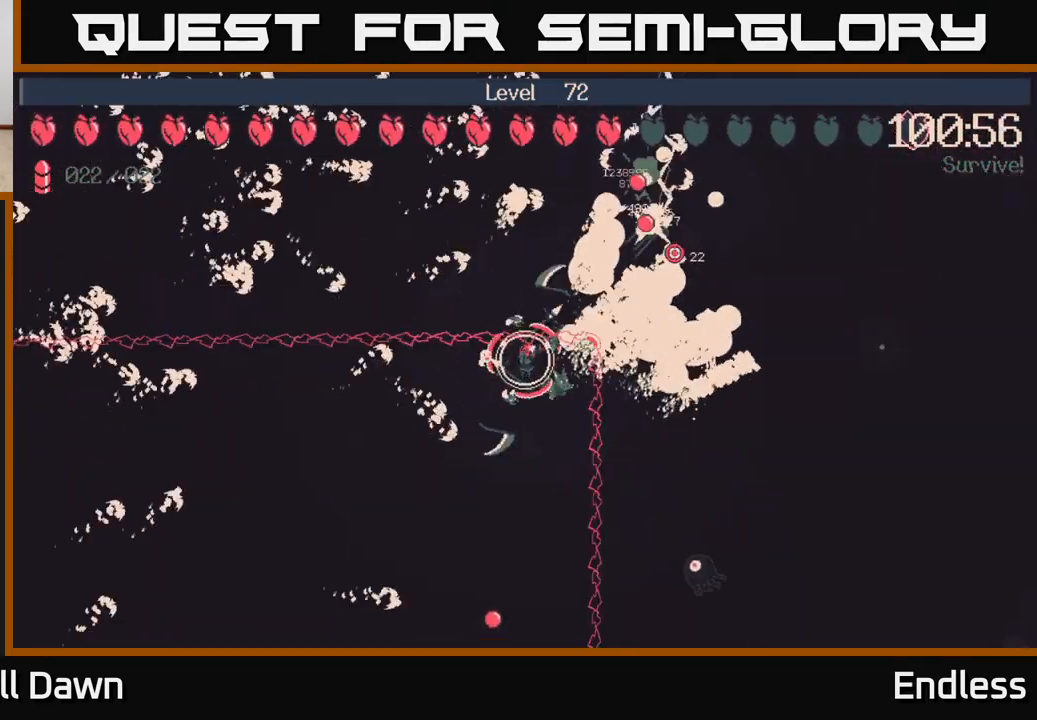
{"buttons": [], "left_stick": "down-left", "right_stick": "center", "events": [[467, "left_stick", "down-left"]]}
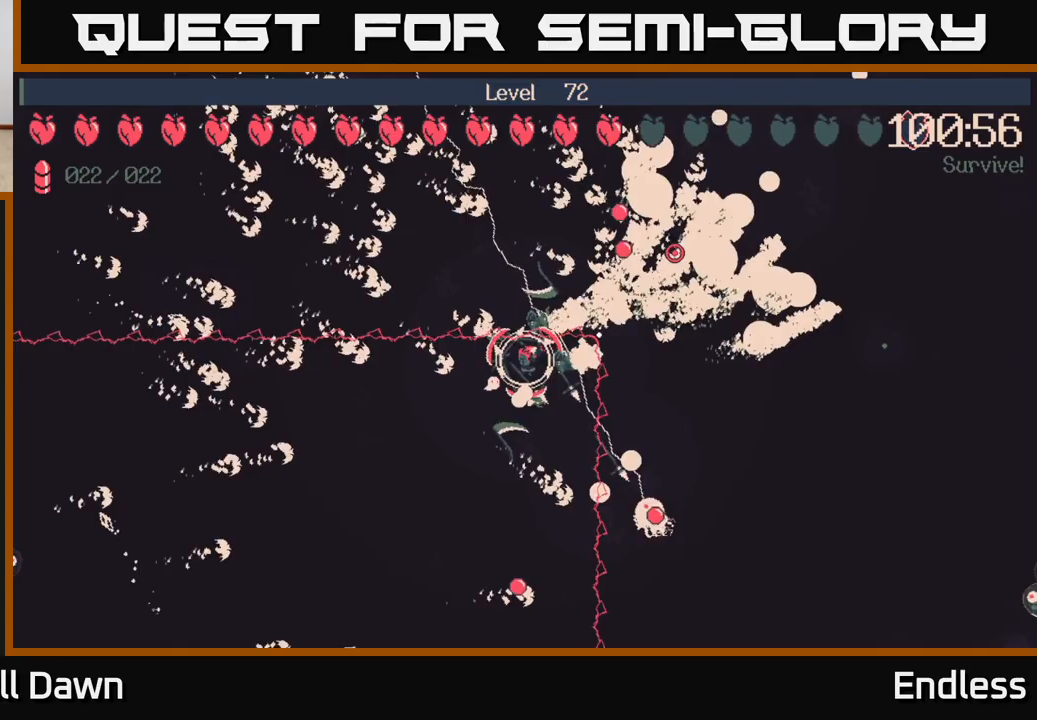
{"buttons": [], "left_stick": "down-right", "right_stick": "center", "events": [[467, "left_stick", "down-right"]]}
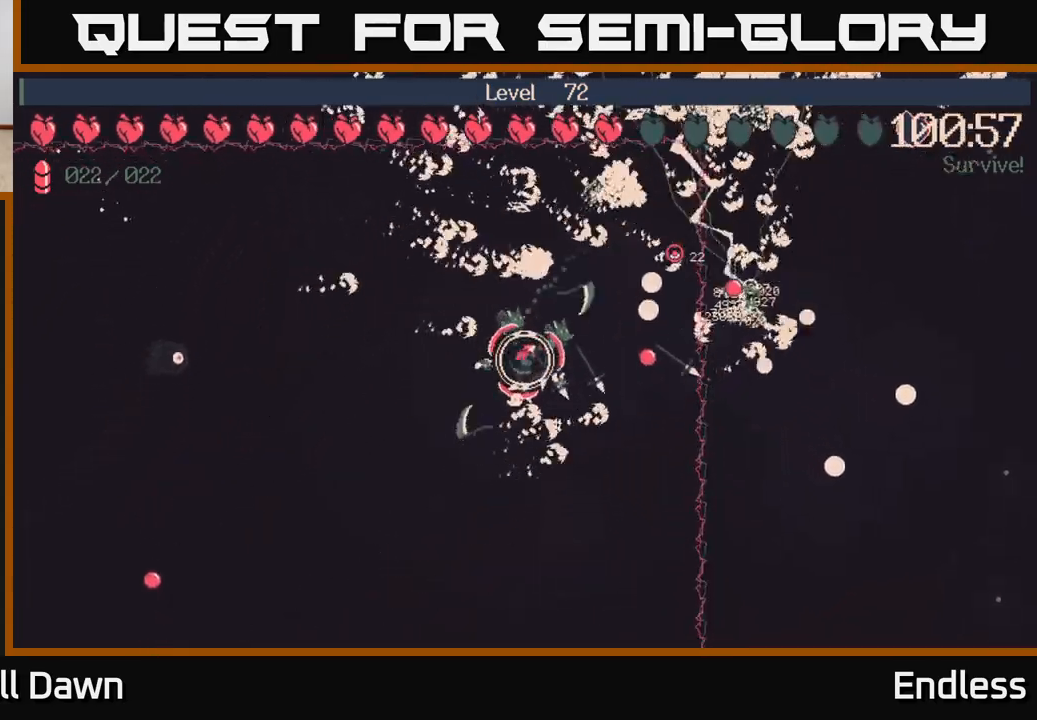
{"buttons": [], "left_stick": "down", "right_stick": "center", "events": [[100, "left_stick", "down"], [283, "left_stick", "down-right"], [400, "left_stick", "down"]]}
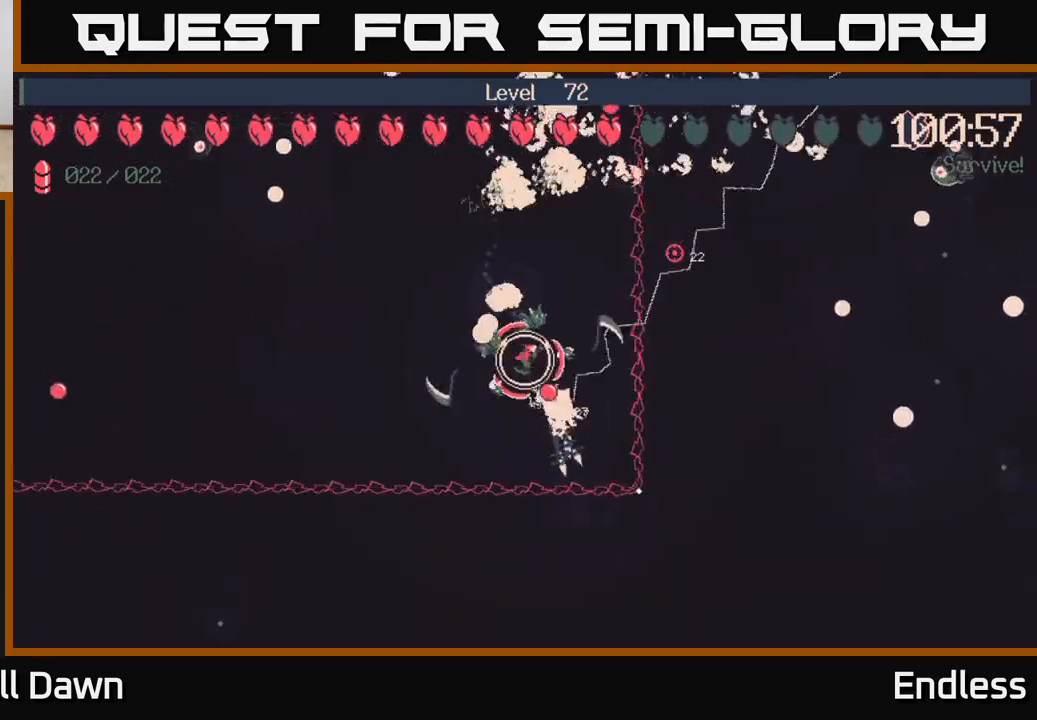
{"buttons": [], "left_stick": "center", "right_stick": "center", "events": [[83, "left_stick", "center"], [233, "left_stick", "left"], [417, "left_stick", "center"]]}
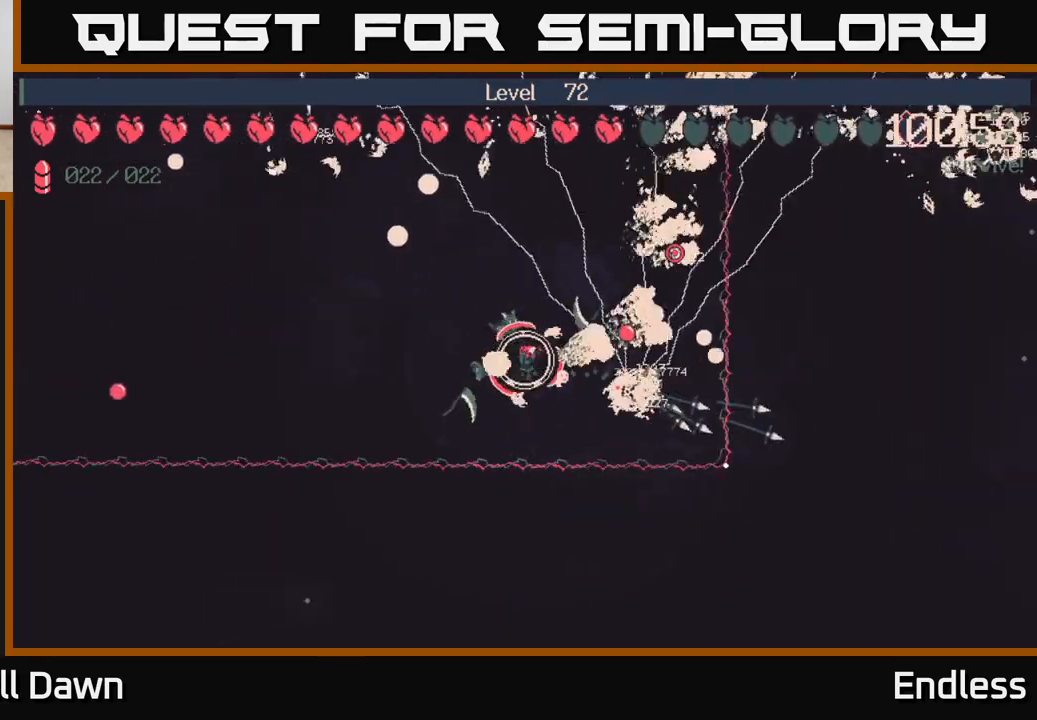
{"buttons": [], "left_stick": "center", "right_stick": "center", "events": [[200, "left_stick", "right"], [450, "left_stick", "center"]]}